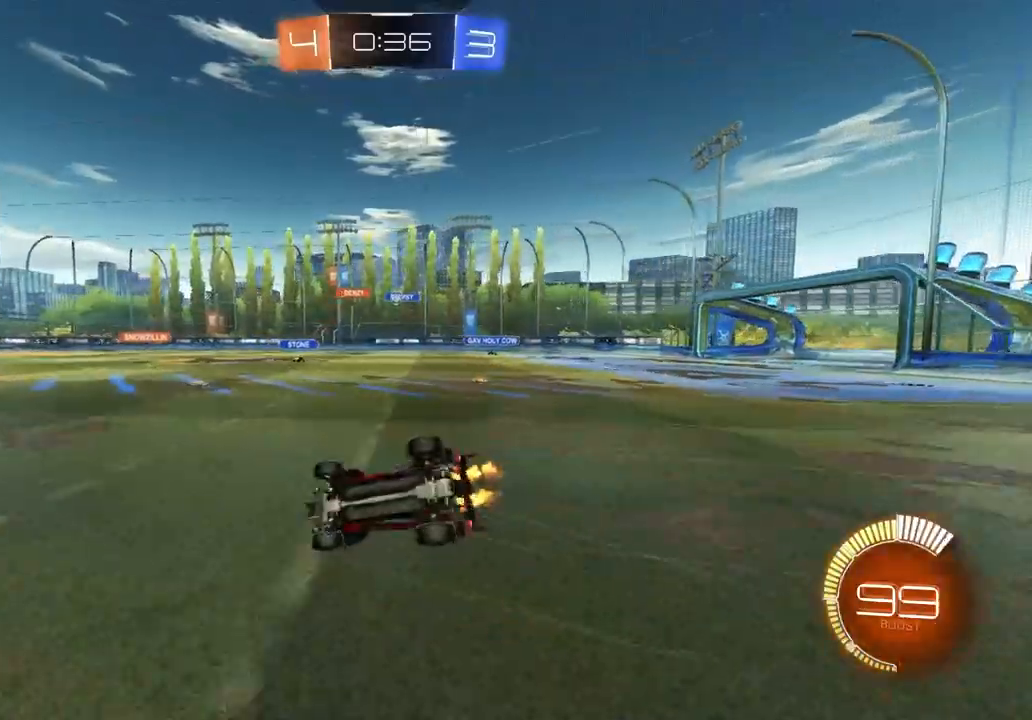
Gameplay with a controller (PlayStation layout); each line is a JSON object with the inputs held at the frame after it. "events" lists button and stick changes between this image and that frame as [ms after this image, input, new state], when the widget could be followed in between.
{"buttons": ["R2"], "left_stick": "center", "right_stick": "center", "events": [[33, "left_stick", "center"], [83, "left_stick", "down-right"], [433, "R1", "up"], [450, "R2", "down"], [450, "left_stick", "center"]]}
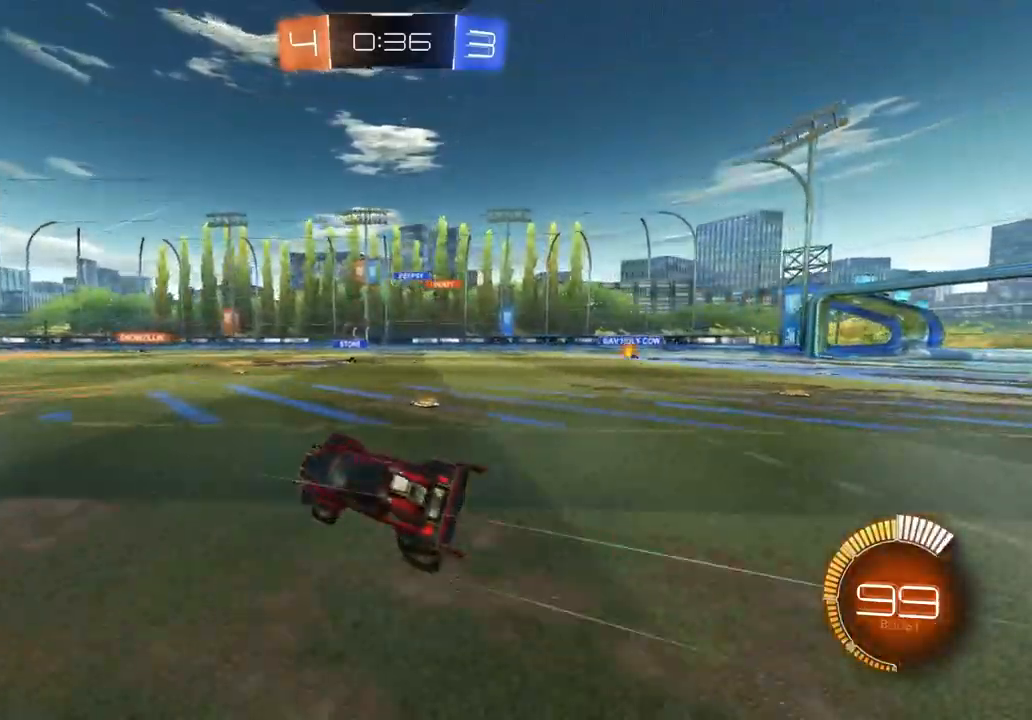
{"buttons": ["CIRCLE", "R2"], "left_stick": "left", "right_stick": "center", "events": [[200, "left_stick", "right"], [300, "left_stick", "center"], [400, "CIRCLE", "down"], [450, "left_stick", "left"]]}
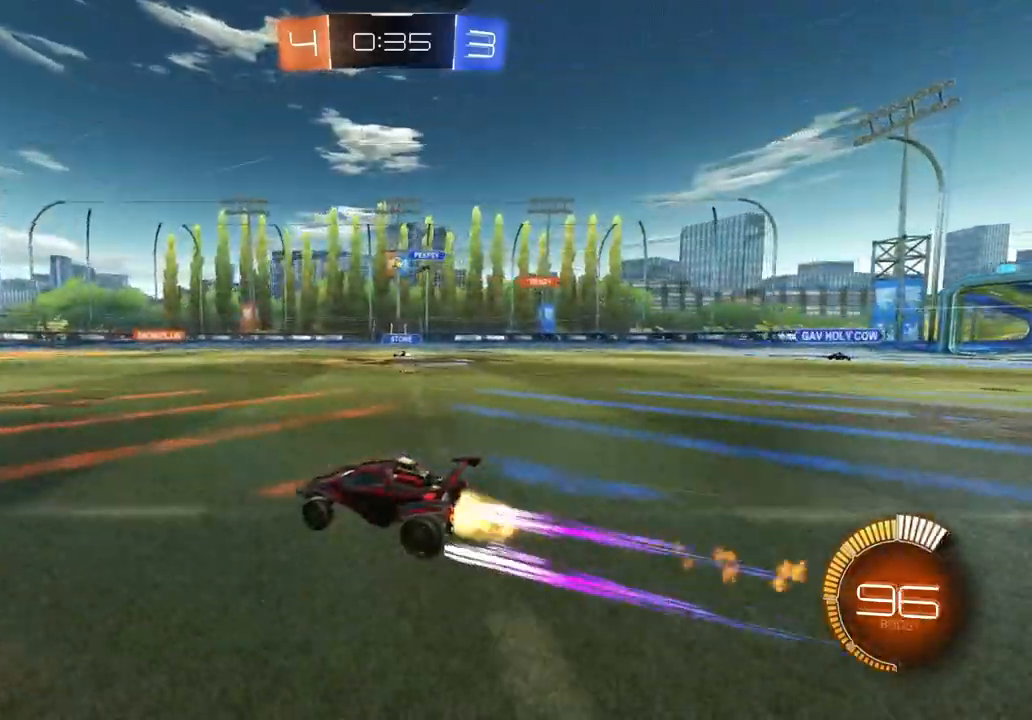
{"buttons": ["R2"], "left_stick": "center", "right_stick": "center", "events": [[17, "CIRCLE", "up"], [67, "left_stick", "center"], [183, "TRIANGLE", "down"], [183, "left_stick", "right"], [250, "left_stick", "center"], [300, "TRIANGLE", "up"], [317, "left_stick", "left"], [433, "left_stick", "center"]]}
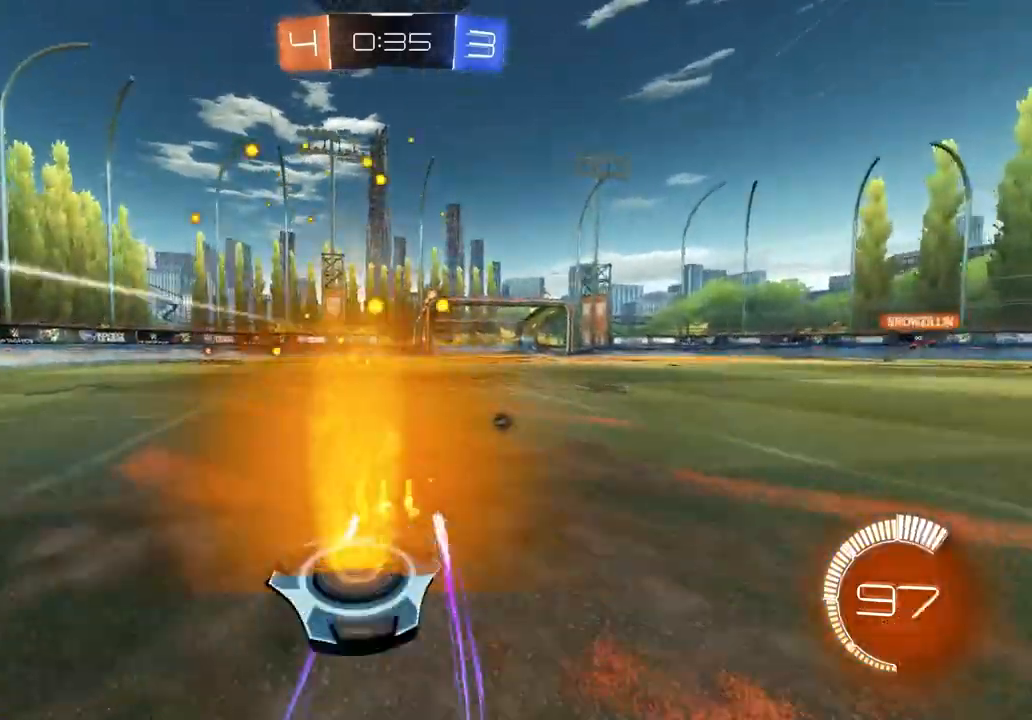
{"buttons": ["R2"], "left_stick": "right", "right_stick": "center", "events": [[17, "TRIANGLE", "down"], [133, "TRIANGLE", "up"], [183, "left_stick", "right"], [267, "left_stick", "center"], [350, "left_stick", "right"]]}
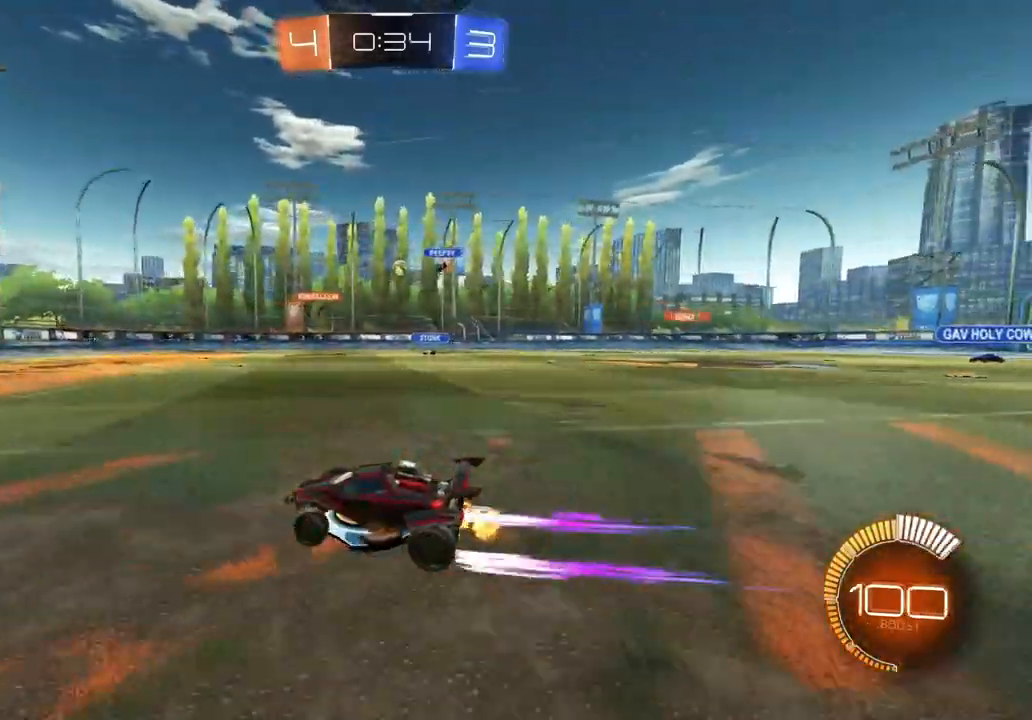
{"buttons": ["R2"], "left_stick": "center", "right_stick": "center", "events": [[50, "left_stick", "center"], [200, "left_stick", "right"], [383, "left_stick", "center"]]}
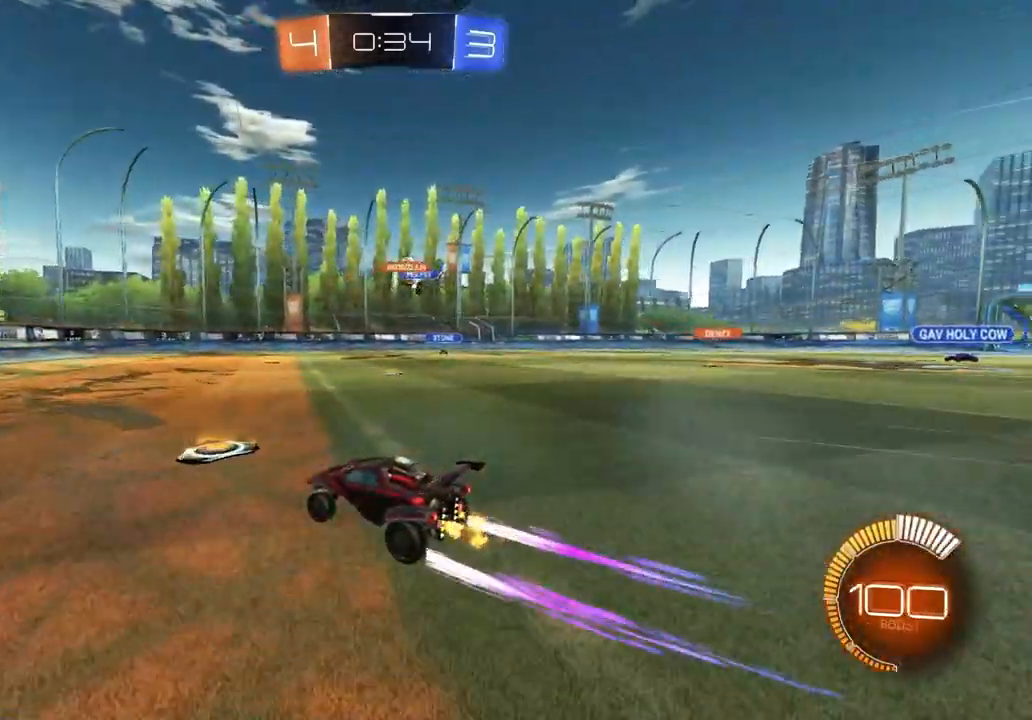
{"buttons": ["R2"], "left_stick": "down-right", "right_stick": "center", "events": [[100, "left_stick", "left"], [250, "left_stick", "center"], [500, "left_stick", "down-right"]]}
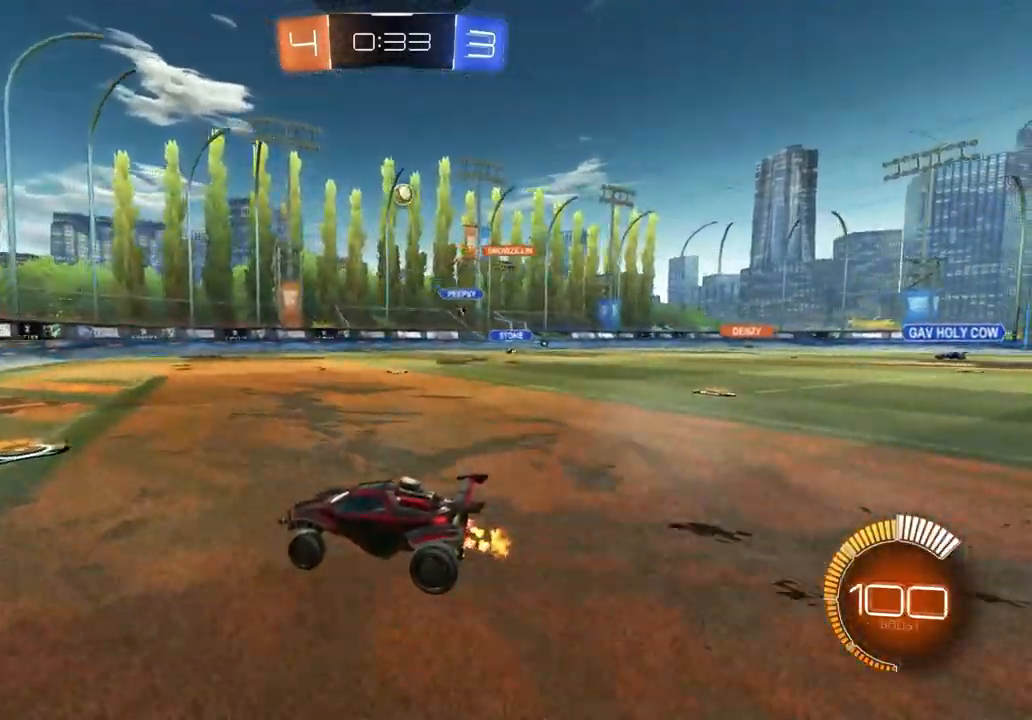
{"buttons": ["R2"], "left_stick": "right", "right_stick": "center", "events": [[17, "left_stick", "right"], [117, "CIRCLE", "down"], [383, "CIRCLE", "up"]]}
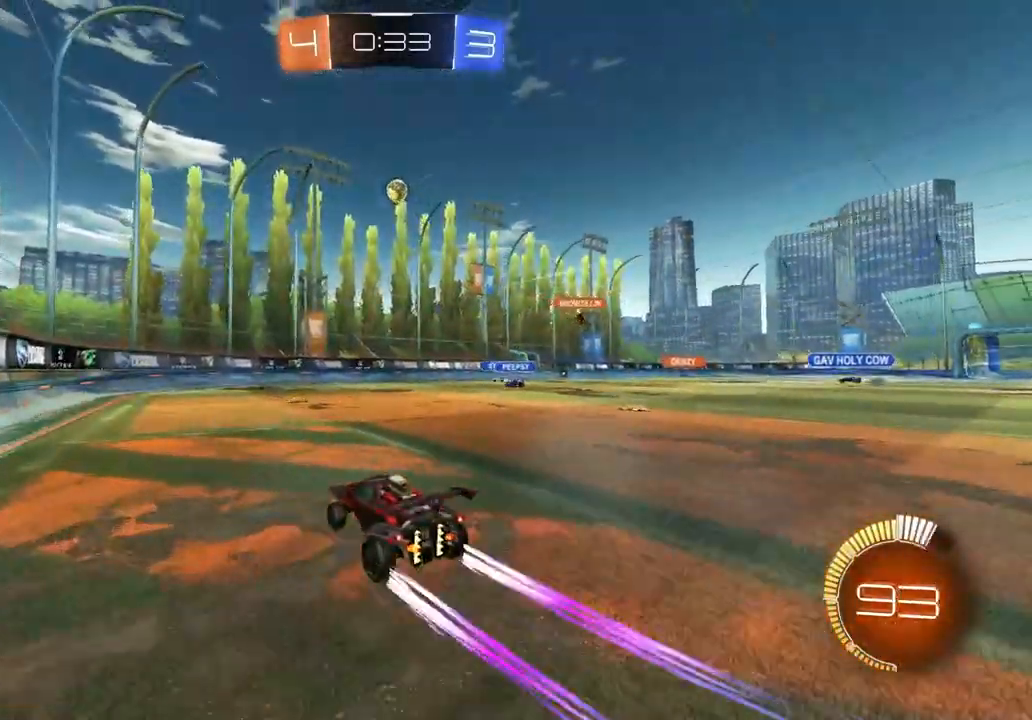
{"buttons": ["CIRCLE", "R2"], "left_stick": "center", "right_stick": "center", "events": [[133, "left_stick", "center"], [233, "CIRCLE", "down"], [250, "left_stick", "left"], [483, "left_stick", "center"]]}
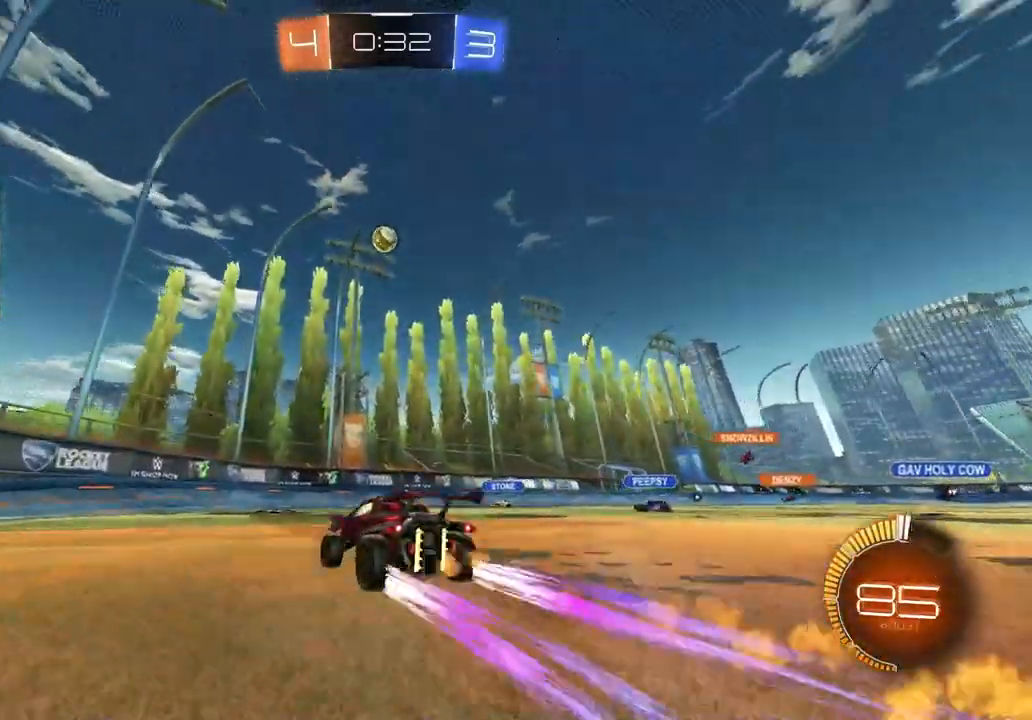
{"buttons": ["R2"], "left_stick": "left", "right_stick": "center", "events": [[17, "CIRCLE", "up"], [133, "left_stick", "left"], [167, "L1", "down"], [317, "L1", "up"]]}
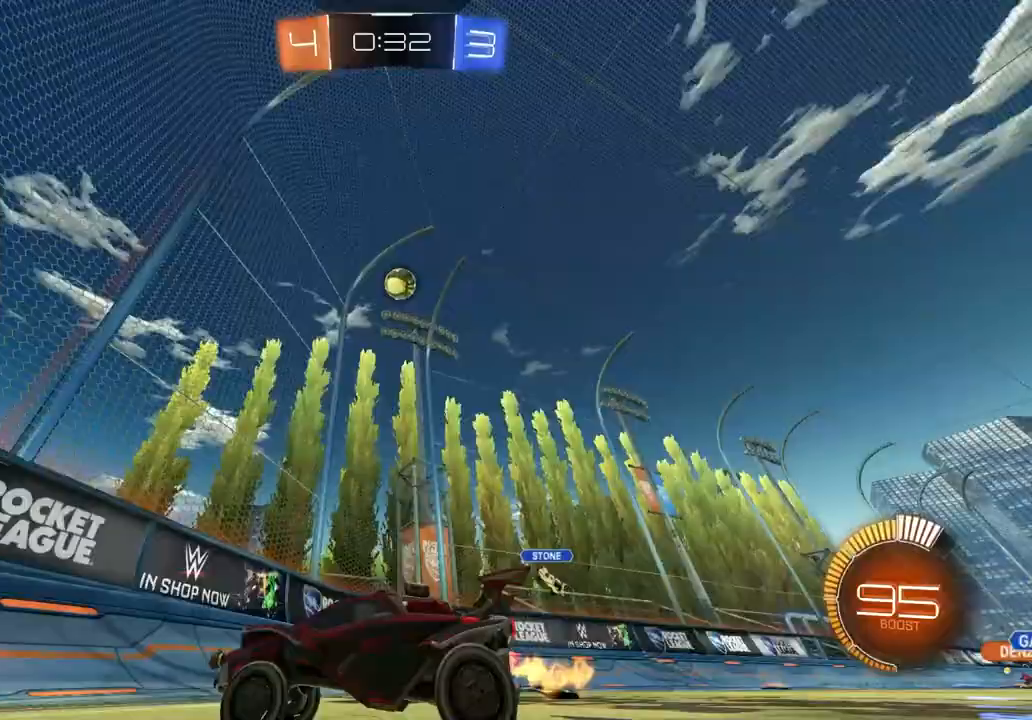
{"buttons": ["R2"], "left_stick": "left", "right_stick": "center", "events": [[233, "L1", "down"], [350, "L1", "up"]]}
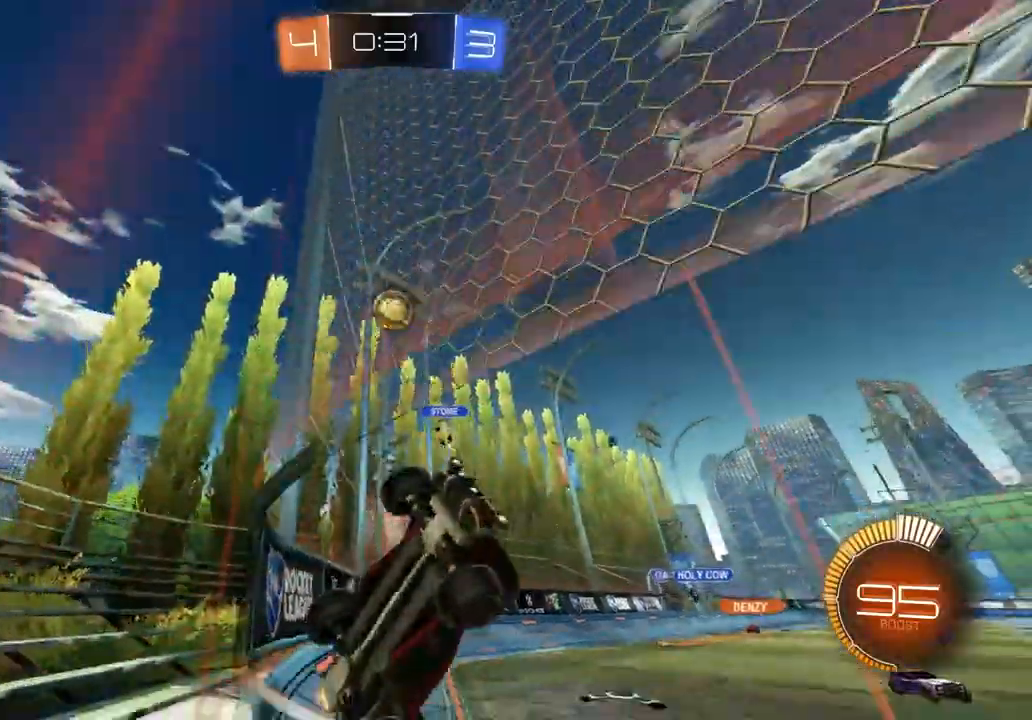
{"buttons": ["L2", "R2"], "left_stick": "center", "right_stick": "center", "events": [[250, "left_stick", "center"], [267, "R2", "up"], [417, "R2", "down"], [433, "L2", "down"]]}
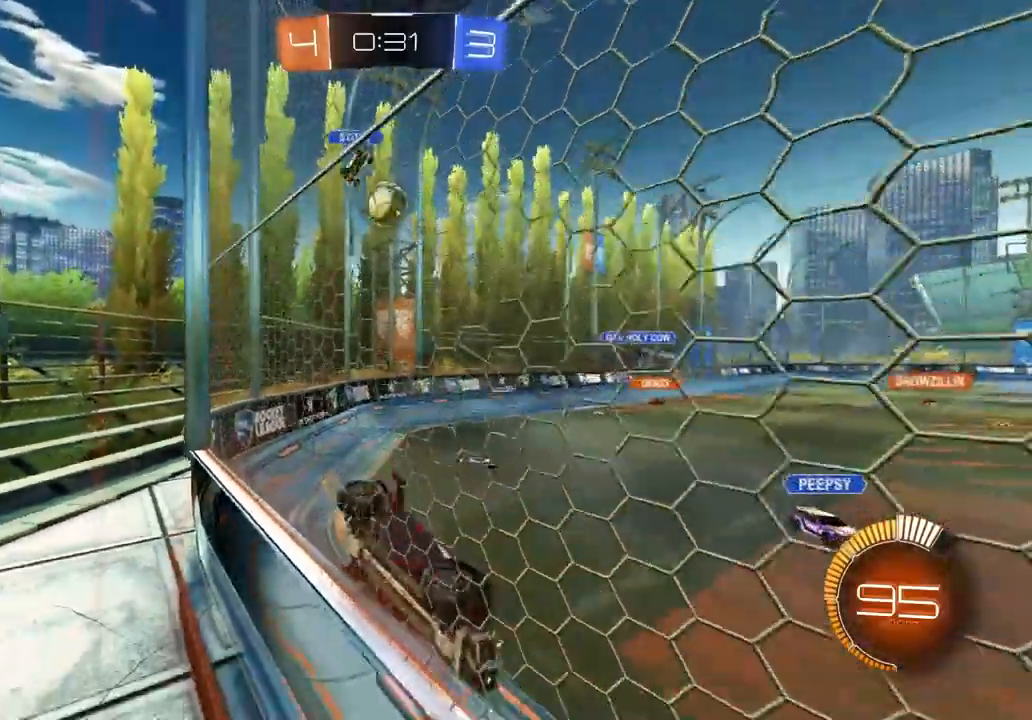
{"buttons": ["L2"], "left_stick": "left", "right_stick": "center", "events": [[33, "left_stick", "left"], [200, "L2", "up"], [350, "L1", "down"], [417, "L1", "up"], [450, "R2", "up"], [500, "L2", "down"]]}
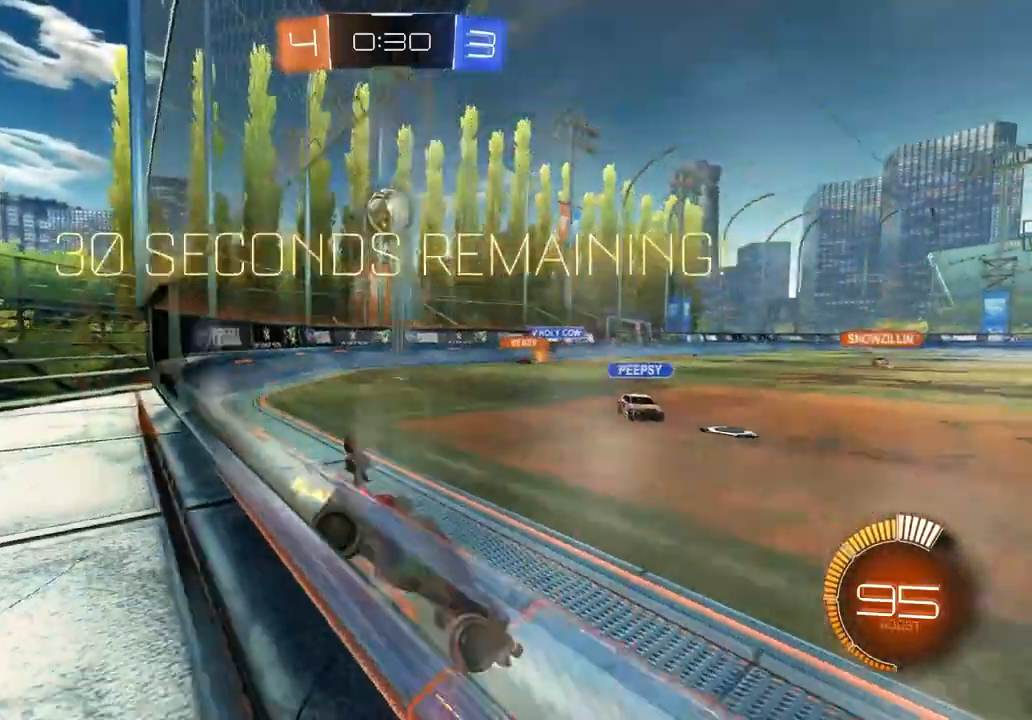
{"buttons": [], "left_stick": "center", "right_stick": "center", "events": [[200, "R2", "down"], [217, "L2", "up"], [350, "R2", "up"], [417, "left_stick", "center"]]}
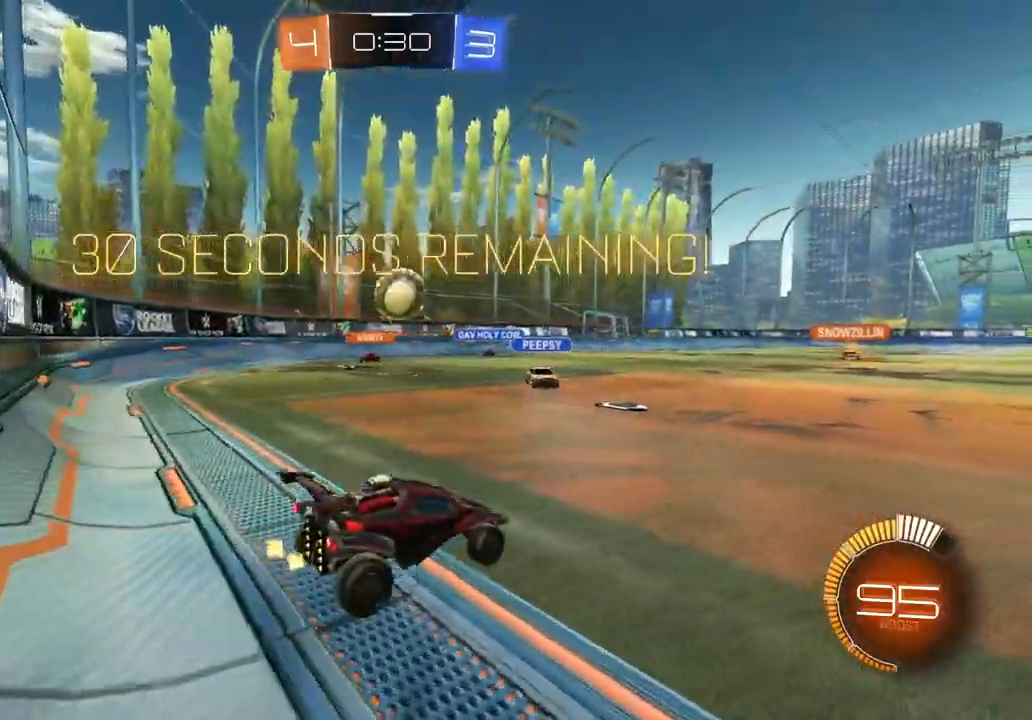
{"buttons": ["CROSS", "CIRCLE", "R2"], "left_stick": "down", "right_stick": "center", "events": [[33, "R2", "down"], [83, "left_stick", "left"], [233, "left_stick", "center"], [367, "CIRCLE", "down"], [383, "CROSS", "down"], [383, "left_stick", "down"]]}
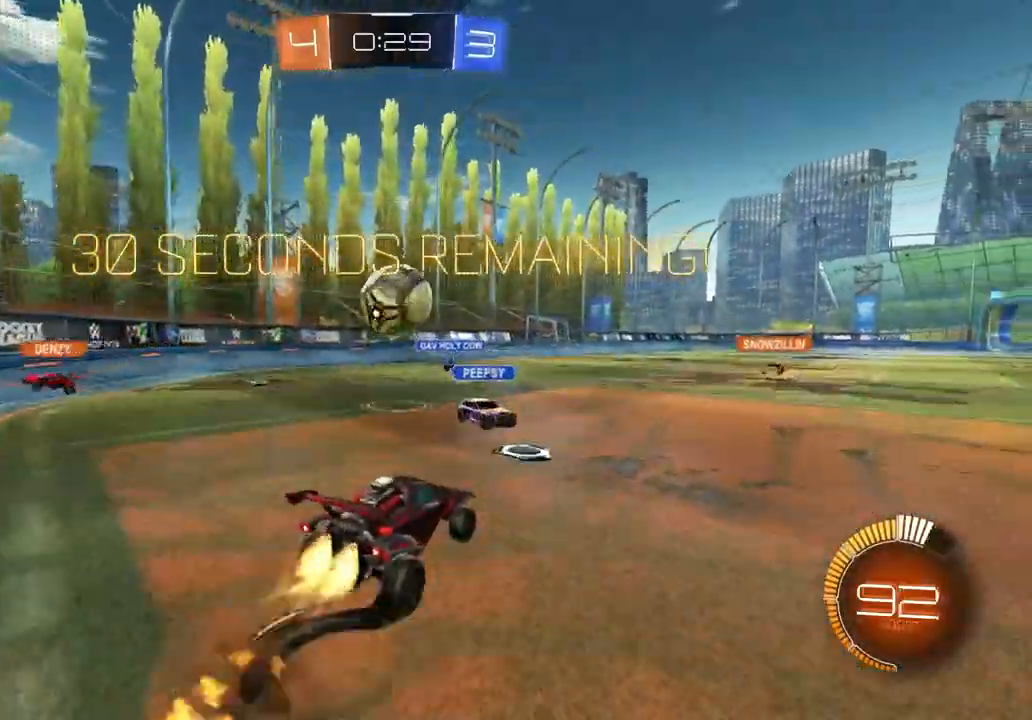
{"buttons": ["CIRCLE", "R1", "R2"], "left_stick": "left", "right_stick": "center", "events": [[17, "CROSS", "up"], [33, "left_stick", "center"], [67, "CROSS", "down"], [133, "left_stick", "left"], [183, "CIRCLE", "up"], [183, "CROSS", "up"], [367, "CIRCLE", "down"], [367, "R1", "down"], [400, "CROSS", "down"], [483, "CROSS", "up"]]}
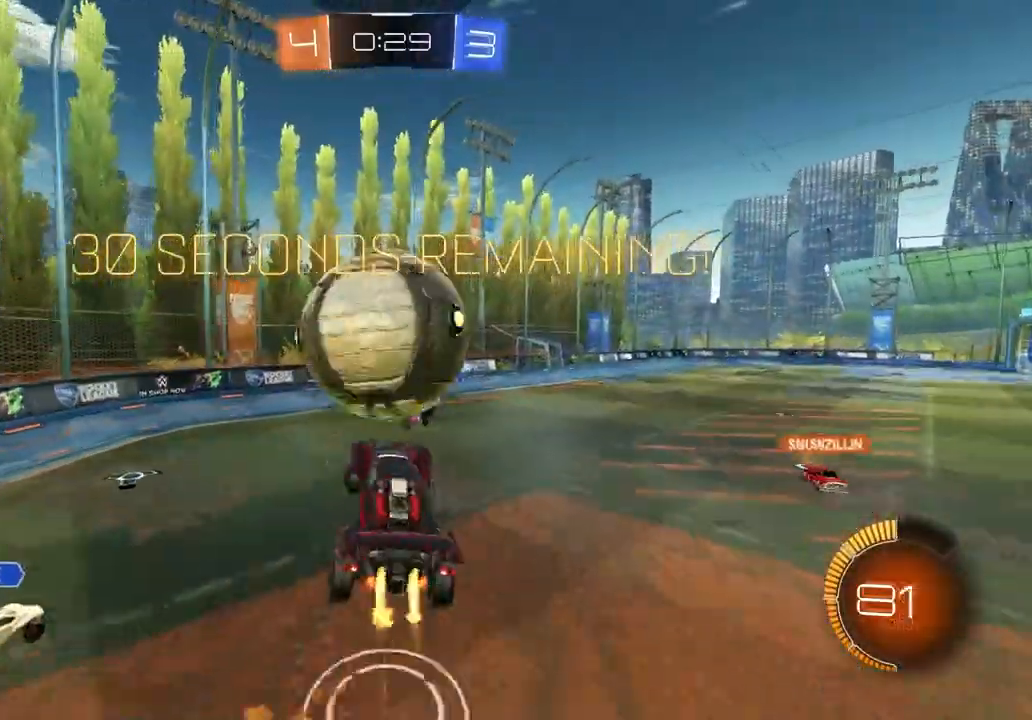
{"buttons": ["R1"], "left_stick": "down", "right_stick": "center", "events": [[33, "left_stick", "up"], [133, "CIRCLE", "up"], [167, "left_stick", "right"], [183, "R2", "up"], [333, "left_stick", "down-right"], [450, "left_stick", "down"]]}
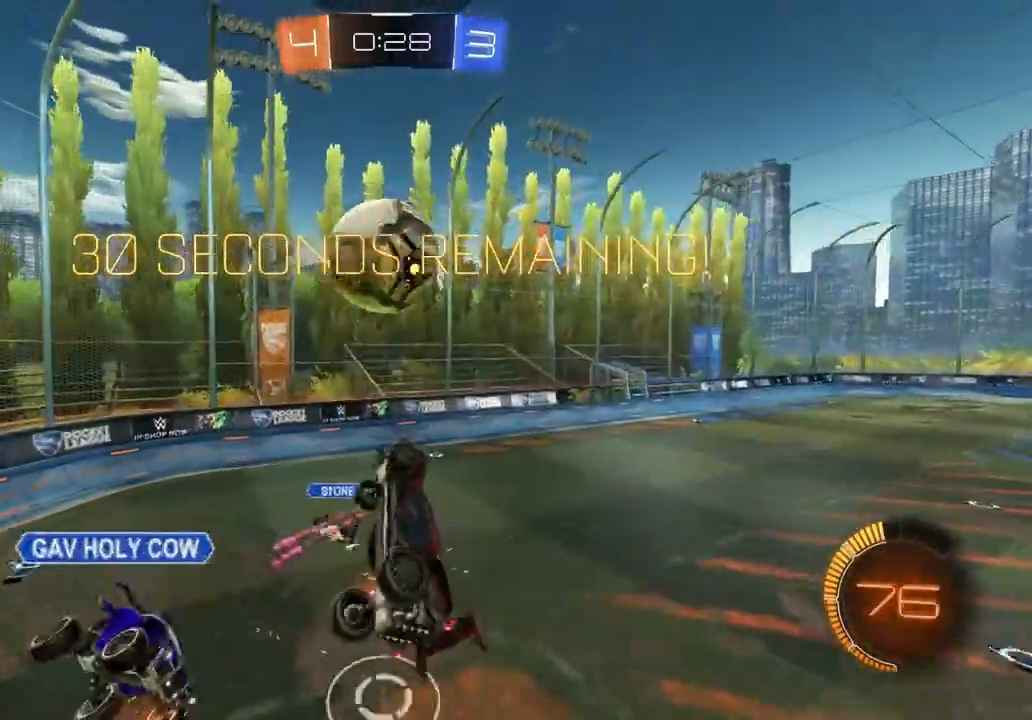
{"buttons": ["R1", "R2"], "left_stick": "up-right", "right_stick": "center", "events": [[33, "R1", "up"], [150, "R2", "down"], [200, "left_stick", "left"], [217, "R1", "down"], [267, "left_stick", "up"], [483, "left_stick", "up-right"]]}
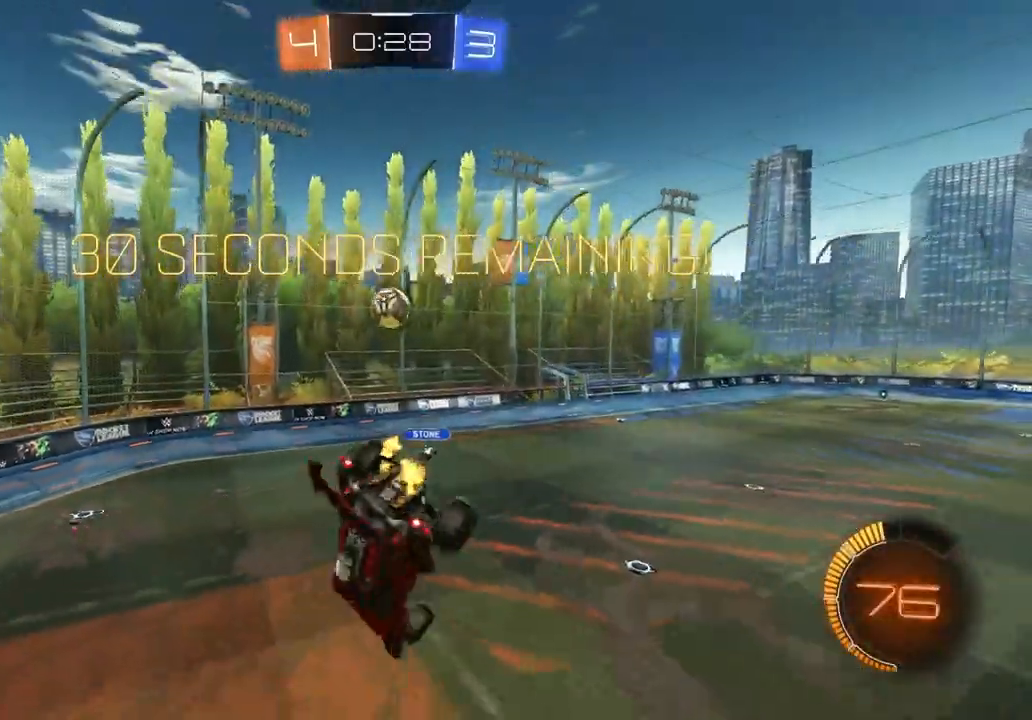
{"buttons": ["CIRCLE", "R1", "R2"], "left_stick": "right", "right_stick": "center", "events": [[133, "left_stick", "right"], [383, "CIRCLE", "down"], [383, "TRIANGLE", "down"], [483, "TRIANGLE", "up"]]}
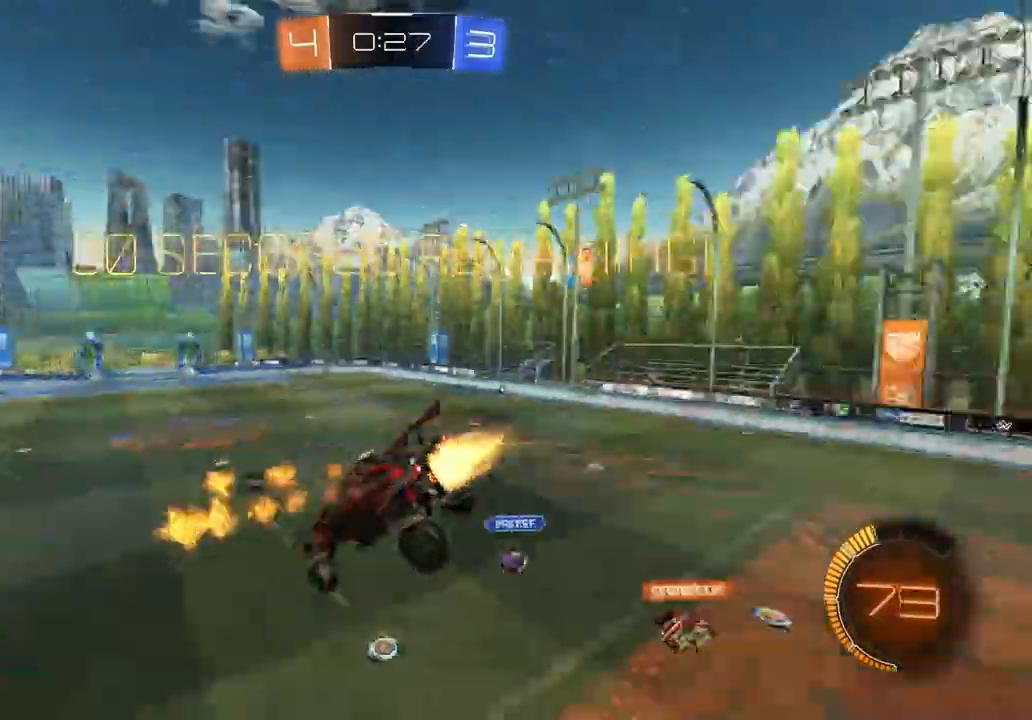
{"buttons": ["R2"], "left_stick": "center", "right_stick": "center", "events": [[33, "R1", "up"], [67, "left_stick", "down"], [150, "left_stick", "center"], [333, "CIRCLE", "up"]]}
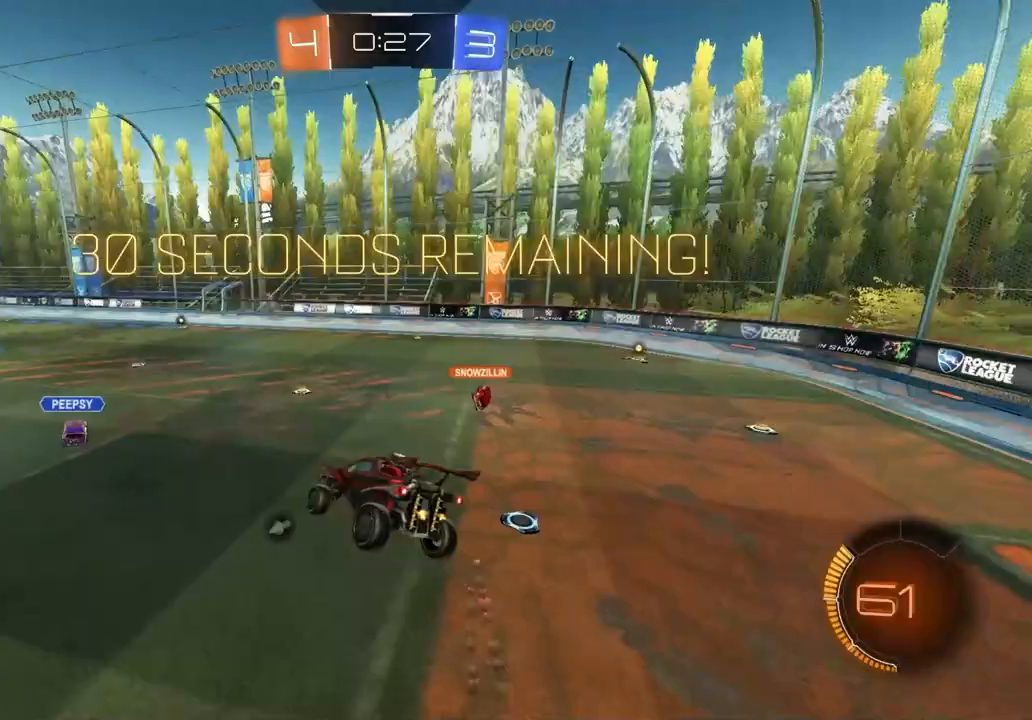
{"buttons": ["CIRCLE", "R2"], "left_stick": "center", "right_stick": "center", "events": [[100, "L1", "down"], [183, "CIRCLE", "down"], [183, "L1", "up"]]}
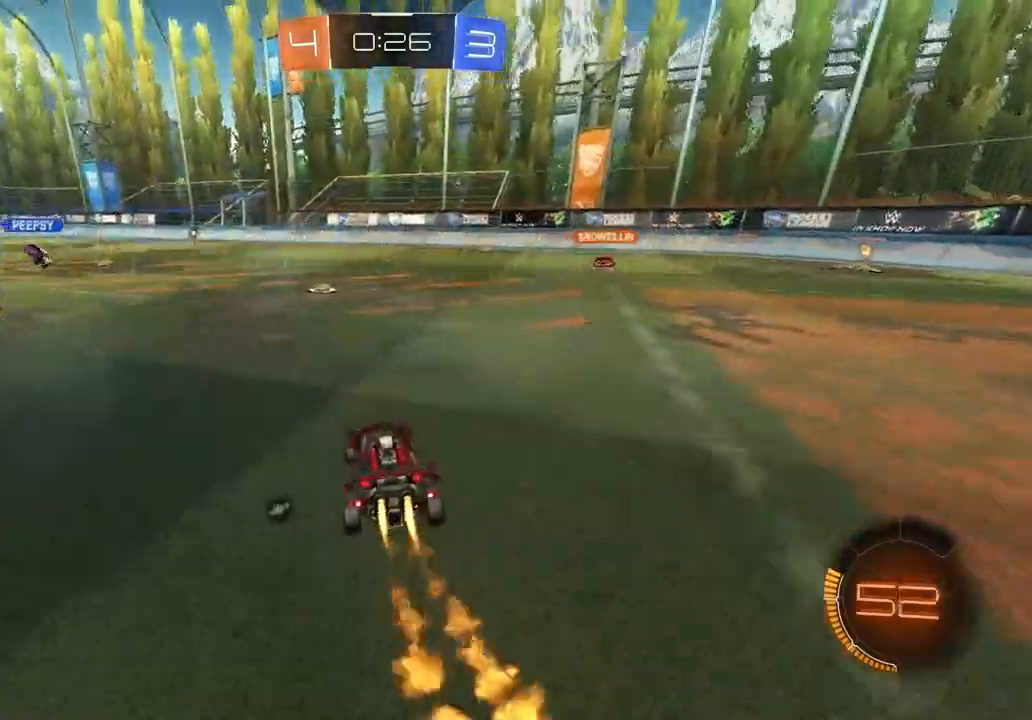
{"buttons": ["R2"], "left_stick": "center", "right_stick": "center", "events": [[167, "CIRCLE", "up"], [183, "CIRCLE", "down"], [217, "left_stick", "left"], [233, "TRIANGLE", "down"], [267, "L1", "down"], [333, "L1", "up"], [350, "TRIANGLE", "up"], [367, "CIRCLE", "up"], [417, "left_stick", "center"]]}
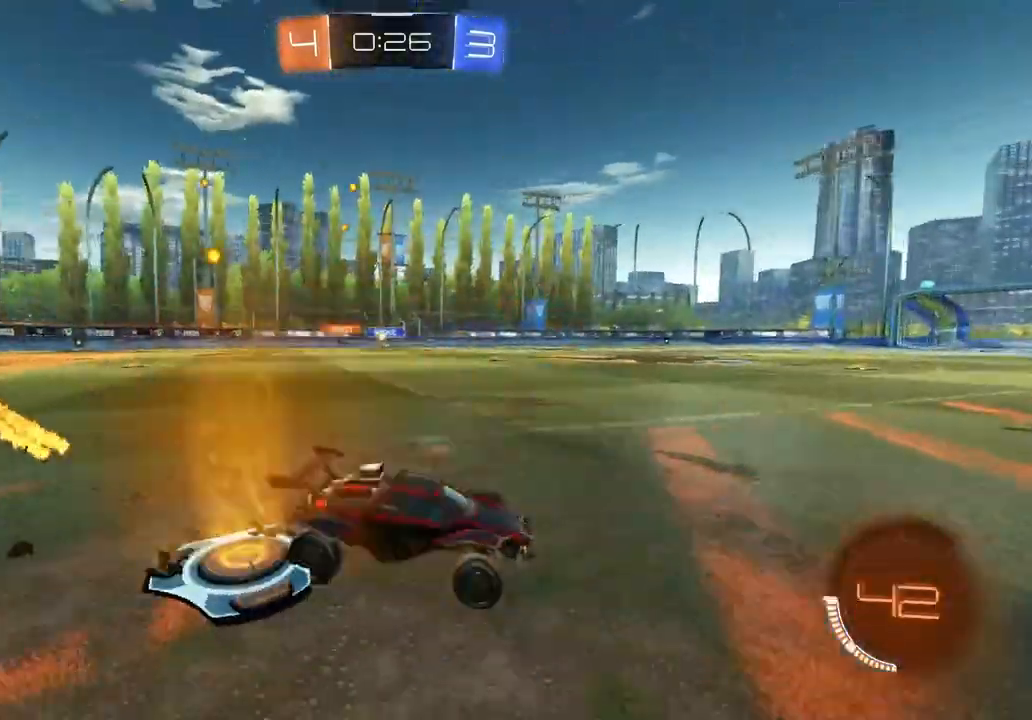
{"buttons": ["CIRCLE", "R2"], "left_stick": "left", "right_stick": "center", "events": [[33, "left_stick", "left"], [117, "L1", "down"], [183, "L1", "up"], [283, "left_stick", "center"], [383, "left_stick", "left"], [433, "CIRCLE", "down"]]}
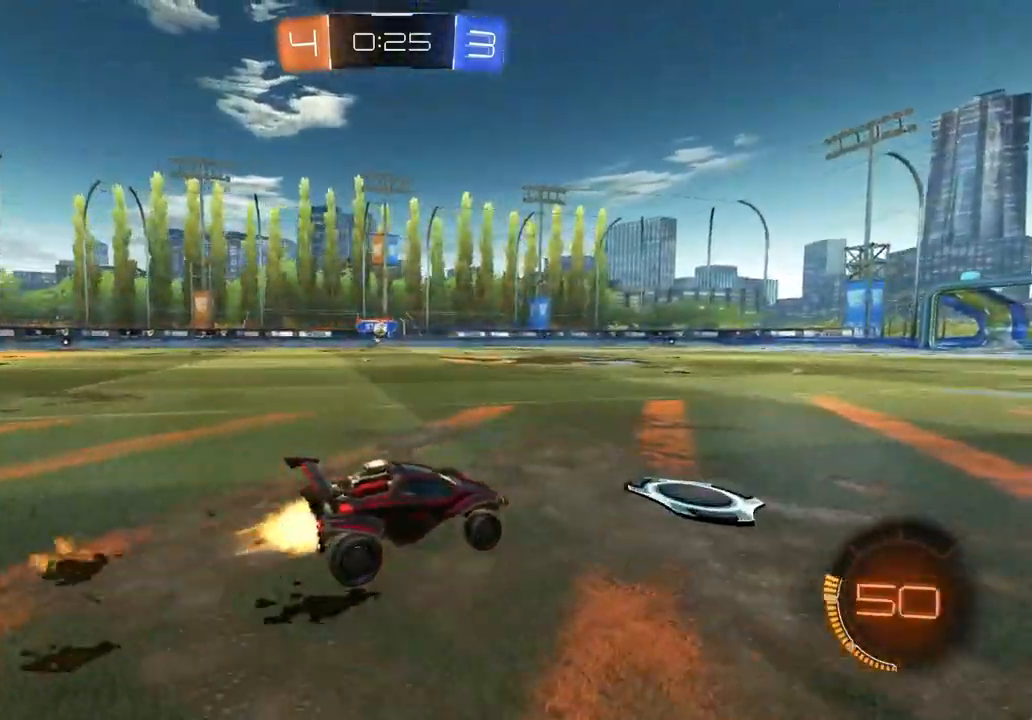
{"buttons": ["R2"], "left_stick": "left", "right_stick": "center", "events": [[500, "CIRCLE", "up"]]}
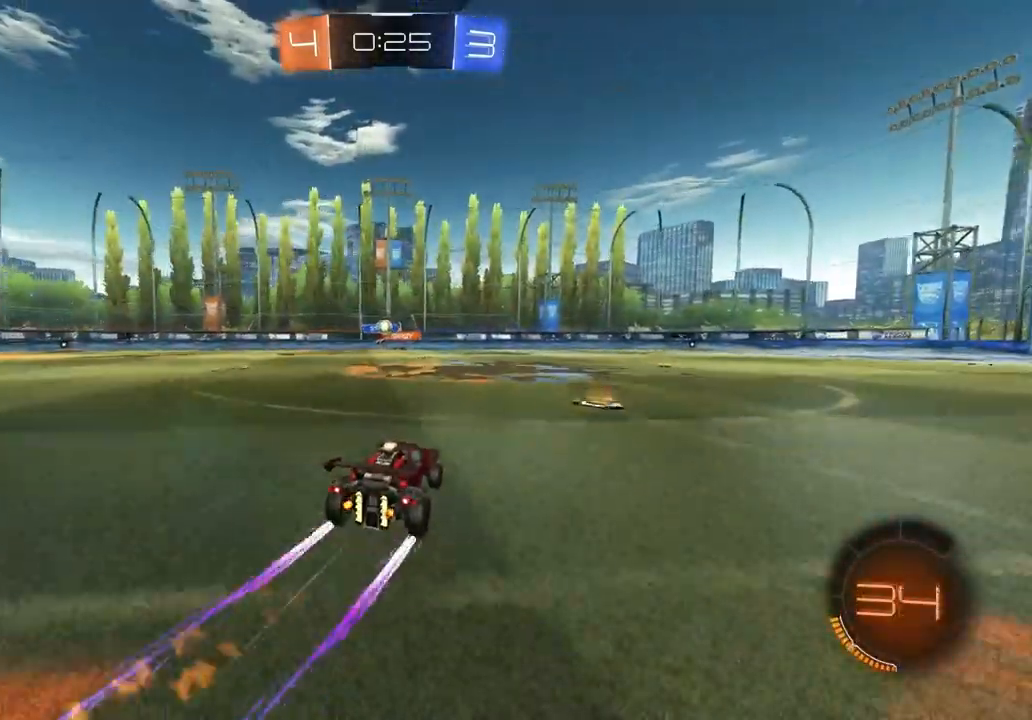
{"buttons": [], "left_stick": "right", "right_stick": "center", "events": [[183, "left_stick", "center"], [250, "R2", "up"], [433, "left_stick", "right"]]}
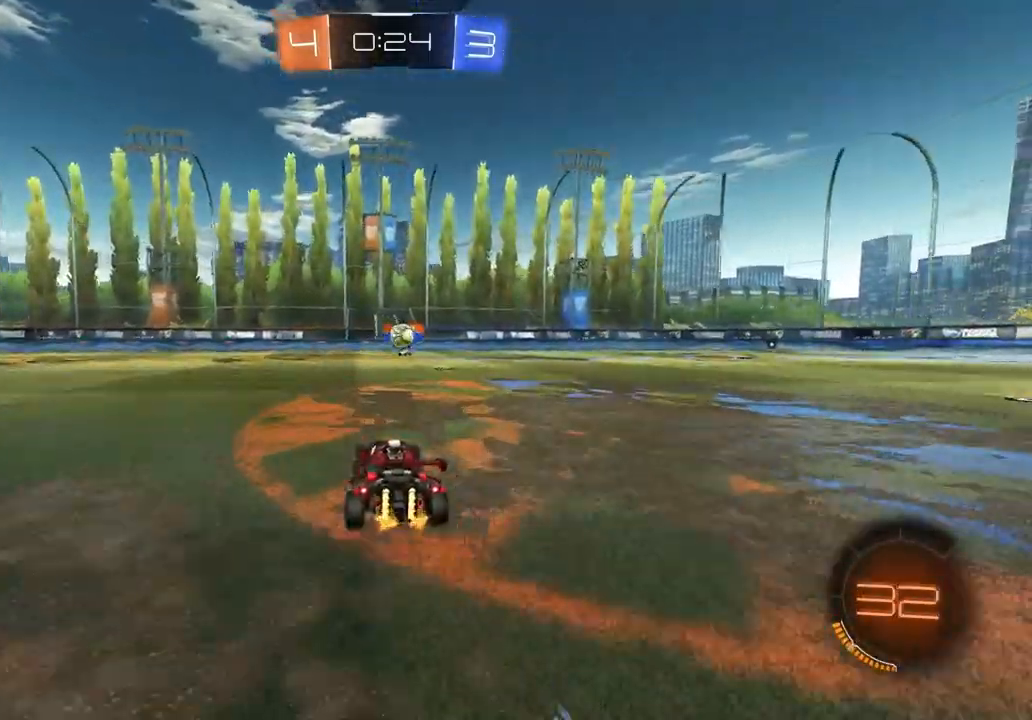
{"buttons": ["R2"], "left_stick": "left", "right_stick": "center", "events": [[100, "left_stick", "center"], [250, "left_stick", "right"], [350, "left_stick", "left"], [483, "R2", "down"]]}
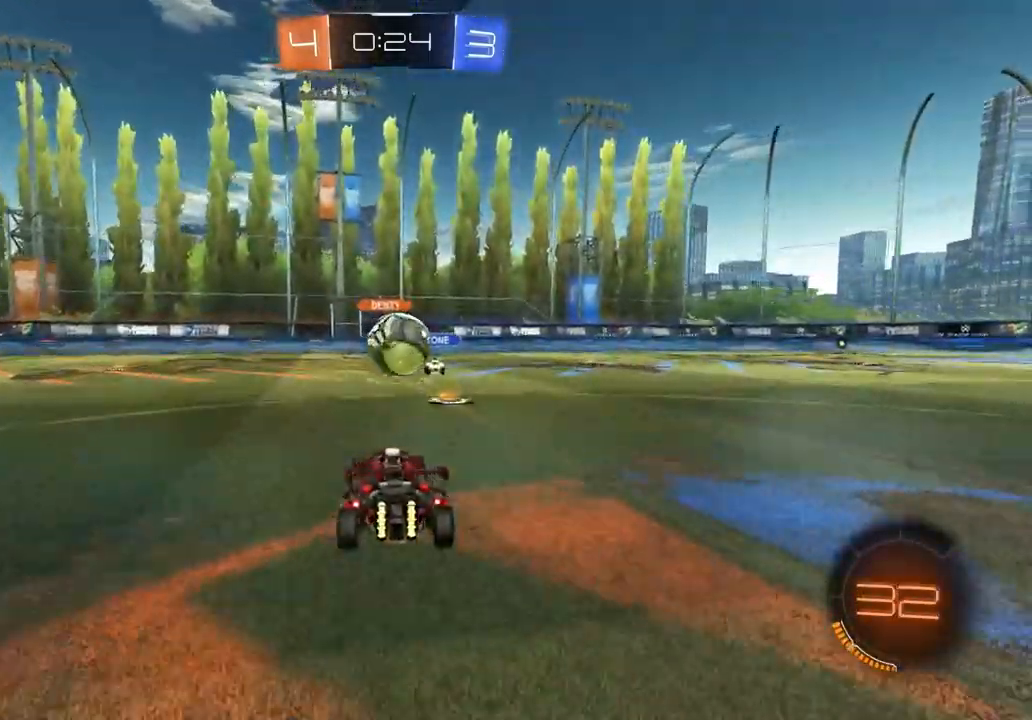
{"buttons": ["CIRCLE", "R1", "R2"], "left_stick": "down", "right_stick": "center", "events": [[33, "left_stick", "right"], [67, "CROSS", "down"], [83, "CIRCLE", "down"], [117, "left_stick", "up-right"], [133, "CIRCLE", "up"], [150, "CROSS", "up"], [233, "CIRCLE", "down"], [233, "CROSS", "down"], [250, "R1", "down"], [283, "L3", "down"], [317, "left_stick", "down-right"], [400, "left_stick", "down"], [433, "CROSS", "up"], [450, "L3", "up"]]}
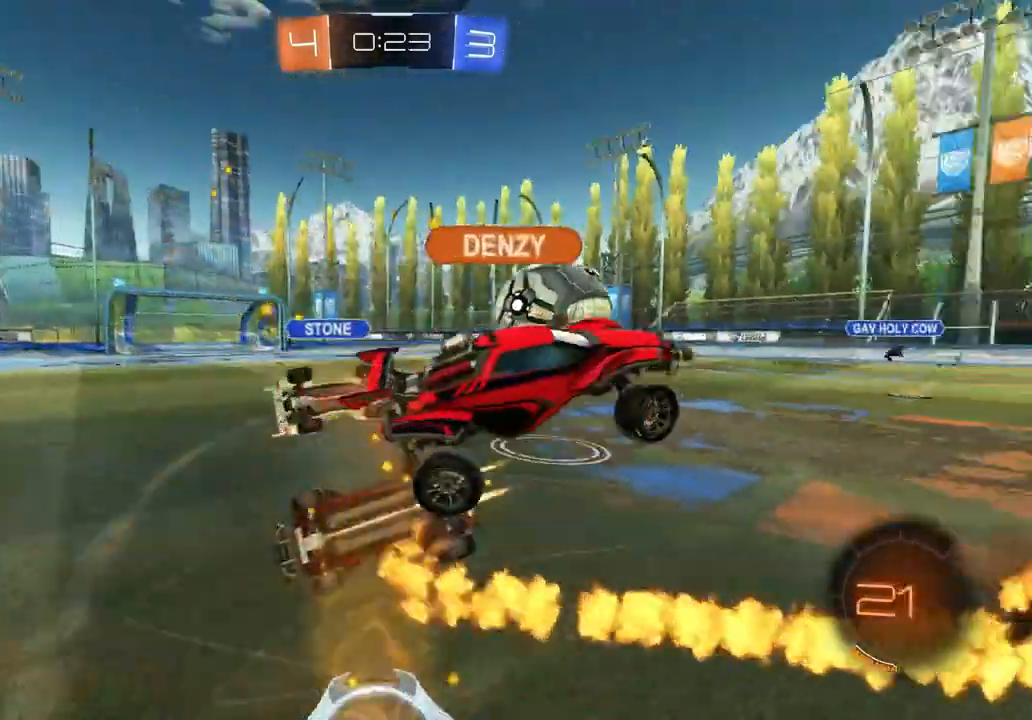
{"buttons": ["R1", "R2"], "left_stick": "up-right", "right_stick": "center", "events": [[33, "left_stick", "left"], [200, "left_stick", "down"], [333, "CIRCLE", "up"], [333, "left_stick", "up-right"]]}
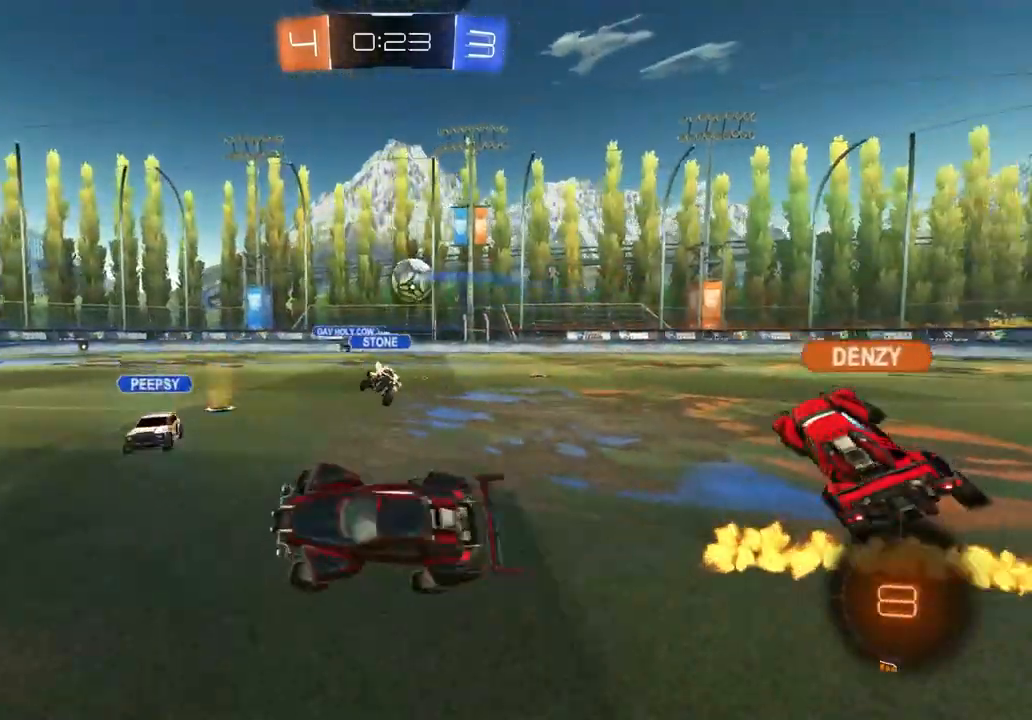
{"buttons": ["L1", "R2"], "left_stick": "left", "right_stick": "center", "events": [[67, "R1", "up"], [167, "left_stick", "down-left"], [233, "left_stick", "left"], [500, "L1", "down"]]}
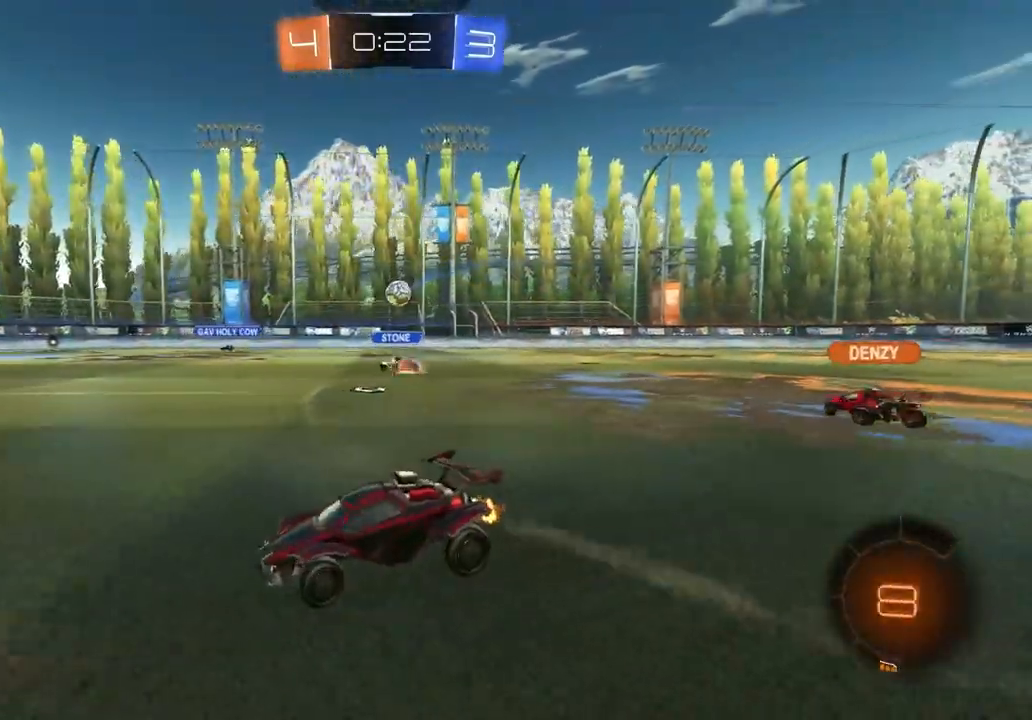
{"buttons": ["CIRCLE", "R2"], "left_stick": "left", "right_stick": "center", "events": [[100, "L1", "up"], [267, "CIRCLE", "down"], [267, "TRIANGLE", "down"], [350, "TRIANGLE", "up"]]}
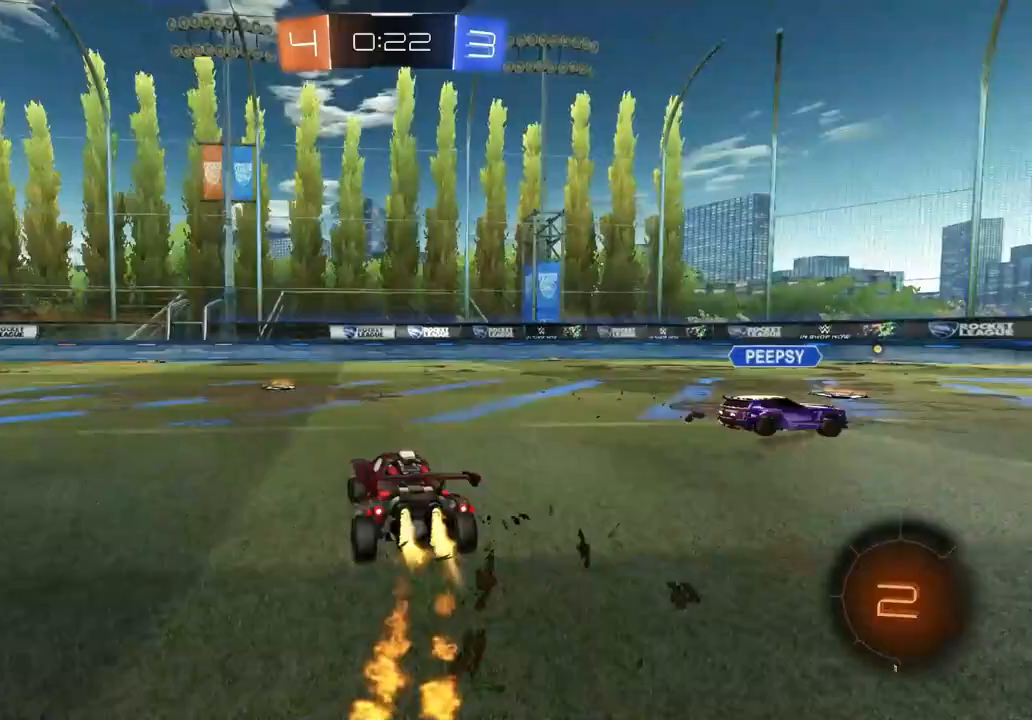
{"buttons": ["CIRCLE", "L1", "R2"], "left_stick": "up-right", "right_stick": "center", "events": [[400, "left_stick", "up-right"], [433, "CROSS", "down"], [450, "L1", "down"], [467, "CROSS", "up"], [483, "CIRCLE", "up"], [500, "CIRCLE", "down"]]}